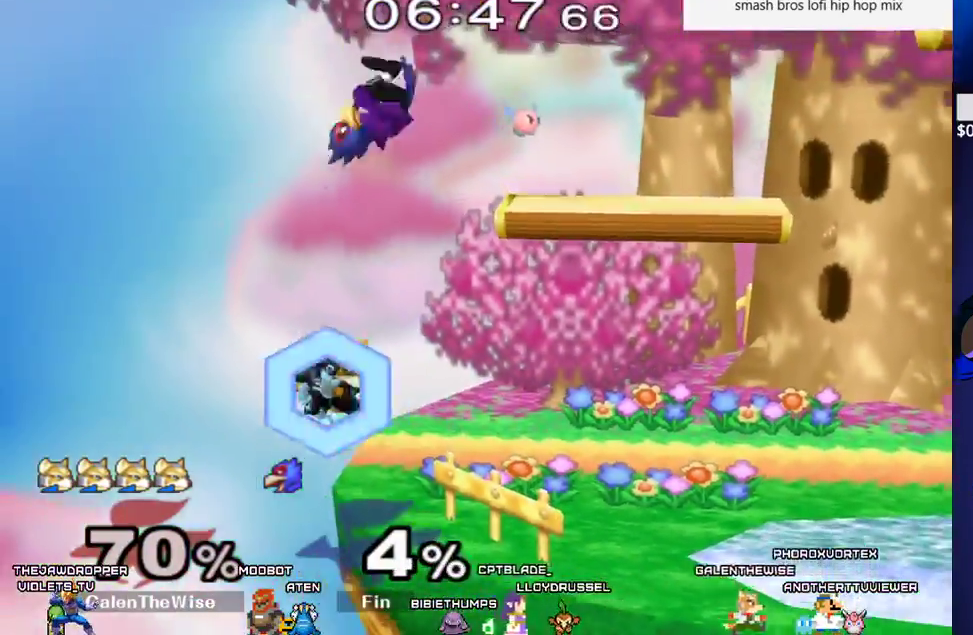
Gameplay with a controller (arcade stick); each line is a JSON object with the inputs held at the frame after it. "events" lists button and stick changes between this image and that frame as [ms after this image, input, new state], when the widget could be followed in between. Not read: L3 R3 other_buttons.
{"buttons": [], "events": [[50, "DPAD_DOWN", "up"], [233, "X", "up"], [383, "DPAD_RIGHT", "up"]]}
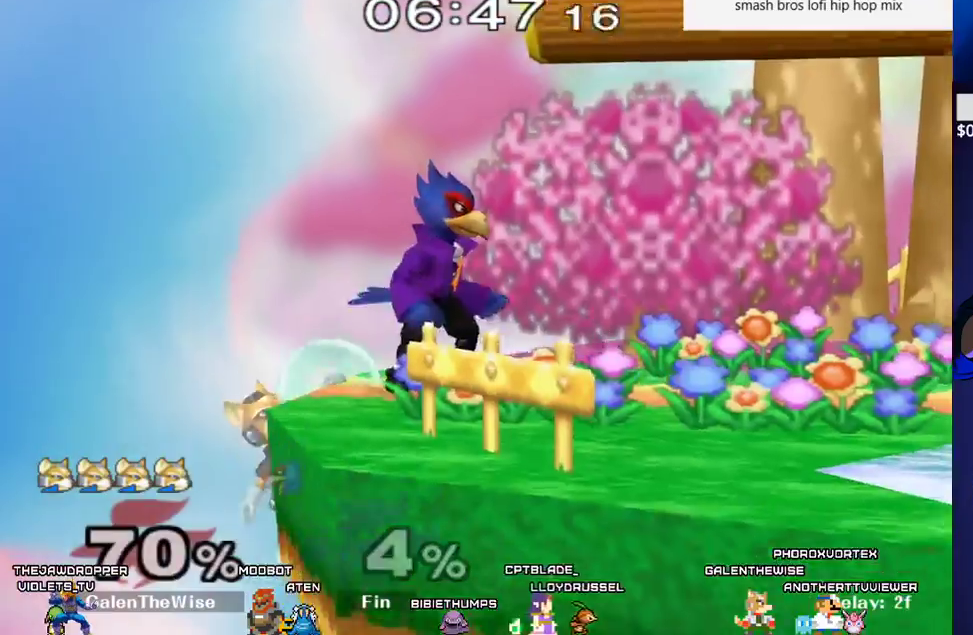
{"buttons": [], "events": [[50, "DPAD_DOWN", "down"], [100, "B", "down"], [133, "B", "up"], [217, "DPAD_DOWN", "up"], [217, "DPAD_UP", "down"], [233, "B", "down"], [300, "B", "up"], [300, "DPAD_UP", "up"]]}
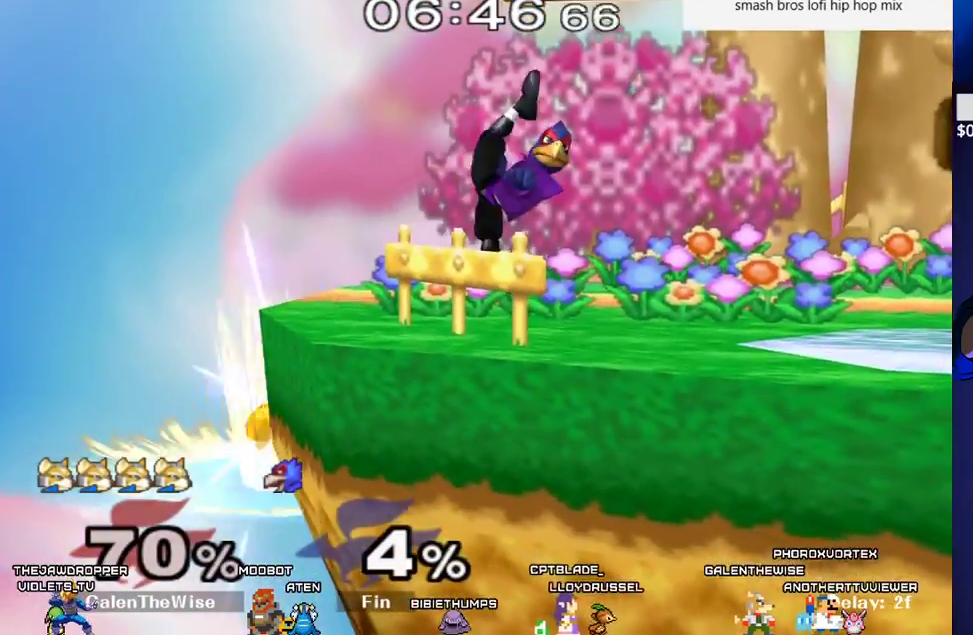
{"buttons": ["B", "DPAD_UP", "DPAD_RIGHT"], "events": [[267, "B", "down"], [267, "DPAD_RIGHT", "down"], [267, "DPAD_UP", "down"]]}
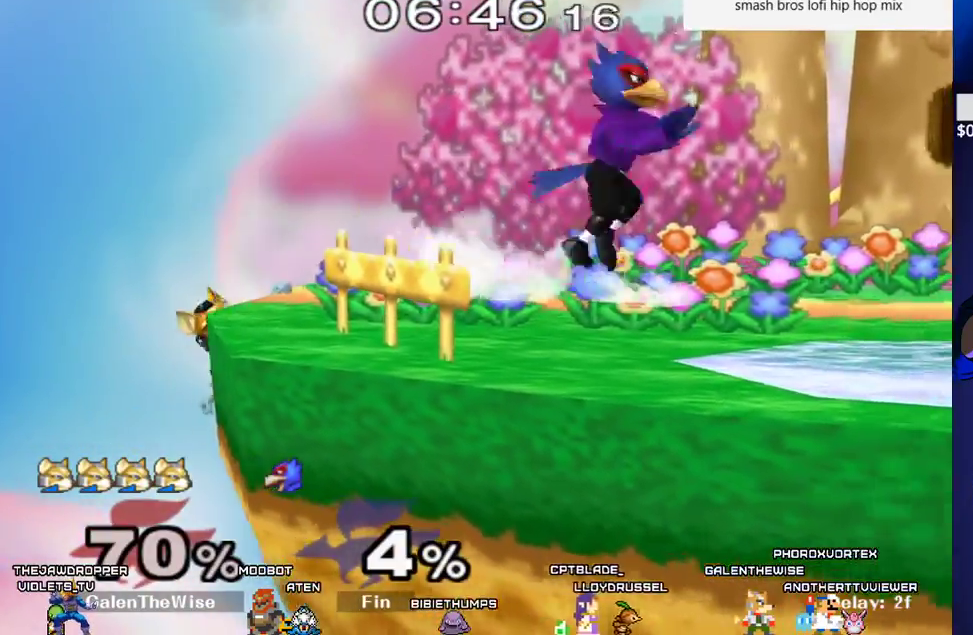
{"buttons": [], "events": [[17, "DPAD_RIGHT", "up"], [50, "B", "up"], [50, "DPAD_UP", "up"]]}
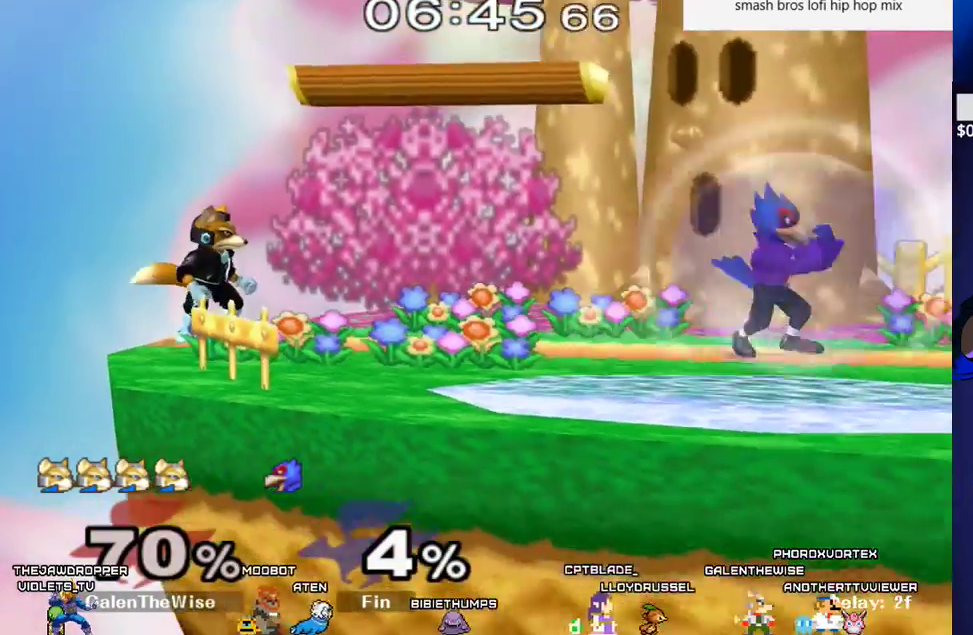
{"buttons": ["DPAD_RIGHT"], "events": [[383, "DPAD_RIGHT", "down"]]}
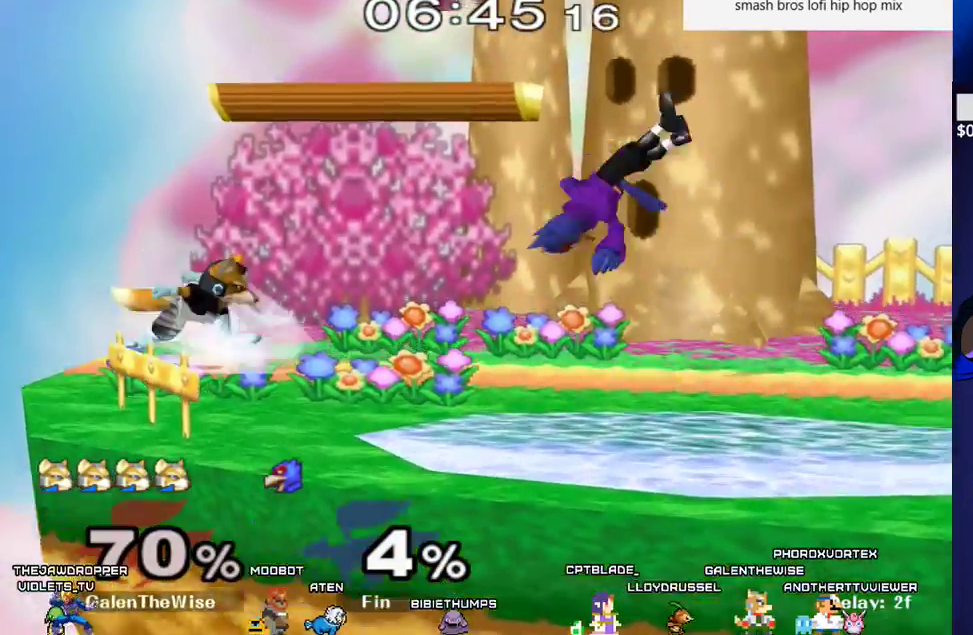
{"buttons": ["X", "R1", "DPAD_DOWN", "DPAD_RIGHT"], "events": [[33, "L1", "down"], [67, "DPAD_RIGHT", "up"], [233, "X", "down"], [383, "DPAD_DOWN", "down"], [383, "DPAD_RIGHT", "down"], [383, "L1", "up"], [483, "R1", "down"]]}
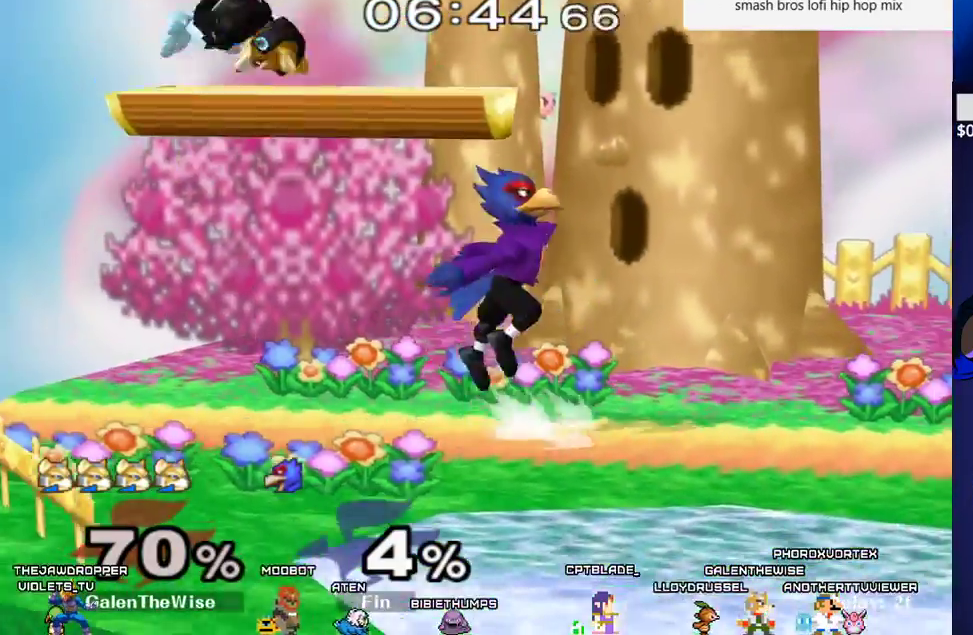
{"buttons": ["Z"], "events": [[50, "X", "up"], [83, "DPAD_RIGHT", "up"], [117, "DPAD_DOWN", "up"], [117, "R1", "up"], [150, "DPAD_RIGHT", "down"], [267, "DPAD_DOWN", "down"], [300, "DPAD_RIGHT", "up"], [317, "C_LEFT", "down"], [383, "DPAD_DOWN", "up"], [400, "C_LEFT", "up"], [433, "DPAD_UP", "down"], [433, "Z", "down"], [483, "DPAD_UP", "up"]]}
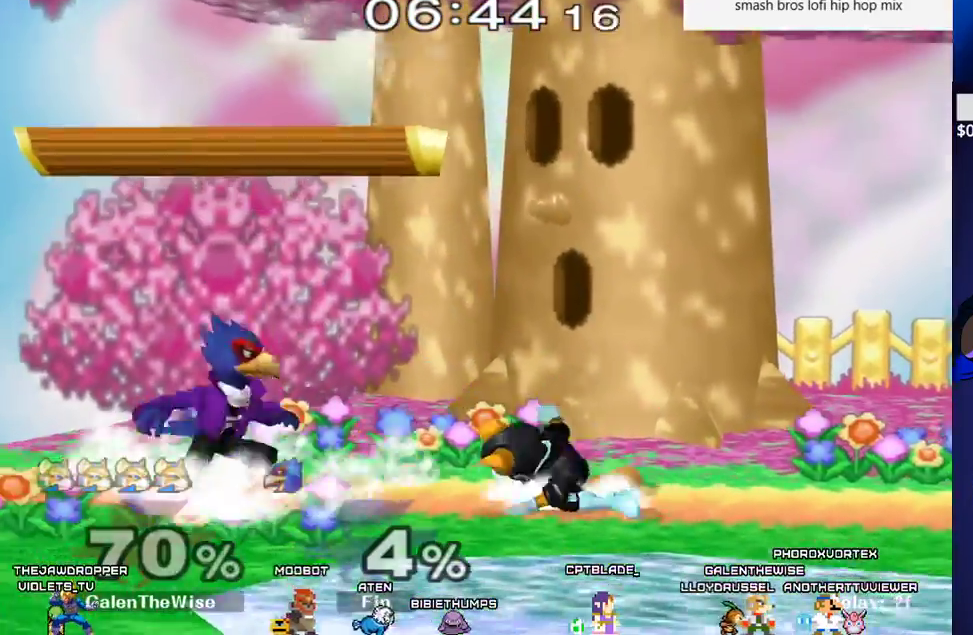
{"buttons": ["L1"], "events": [[17, "Z", "up"], [167, "DPAD_LEFT", "down"], [217, "DPAD_LEFT", "up"], [250, "L1", "down"]]}
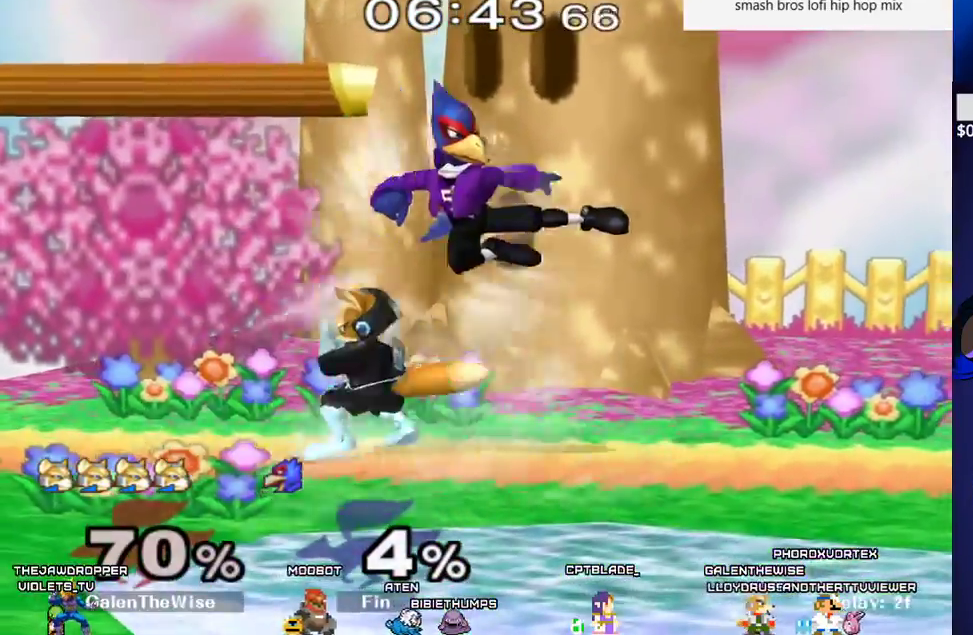
{"buttons": ["DPAD_RIGHT"], "events": [[50, "X", "down"], [83, "DPAD_DOWN", "down"], [100, "X", "up"], [117, "B", "down"], [117, "L1", "up"], [150, "B", "up"], [217, "Y", "down"], [250, "DPAD_RIGHT", "down"], [250, "R1", "down"], [300, "Y", "up"], [333, "R1", "up"], [383, "DPAD_RIGHT", "up"], [400, "DPAD_DOWN", "up"], [500, "DPAD_RIGHT", "down"]]}
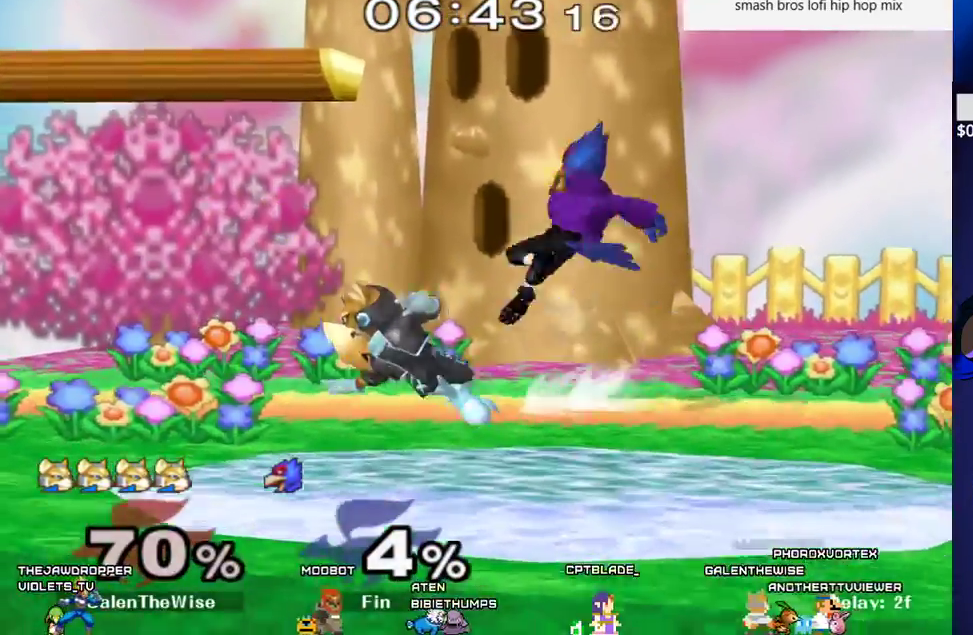
{"buttons": ["L1"], "events": [[117, "DPAD_RIGHT", "up"], [133, "L1", "down"]]}
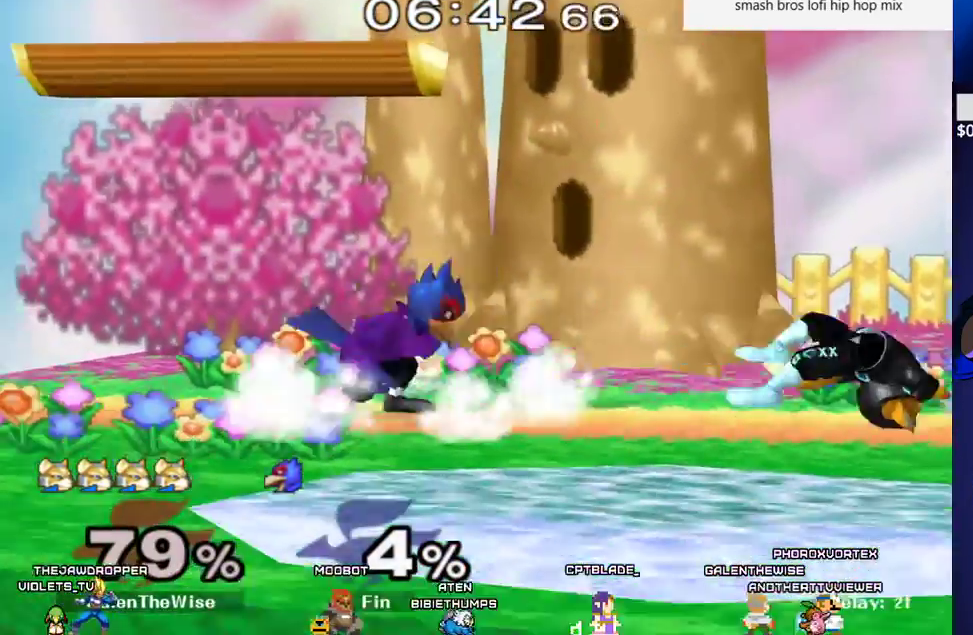
{"buttons": ["DPAD_UP", "DPAD_RIGHT"], "events": [[50, "L1", "up"], [167, "DPAD_UP", "down"], [250, "DPAD_RIGHT", "down"], [250, "DPAD_UP", "up"], [300, "DPAD_UP", "down"]]}
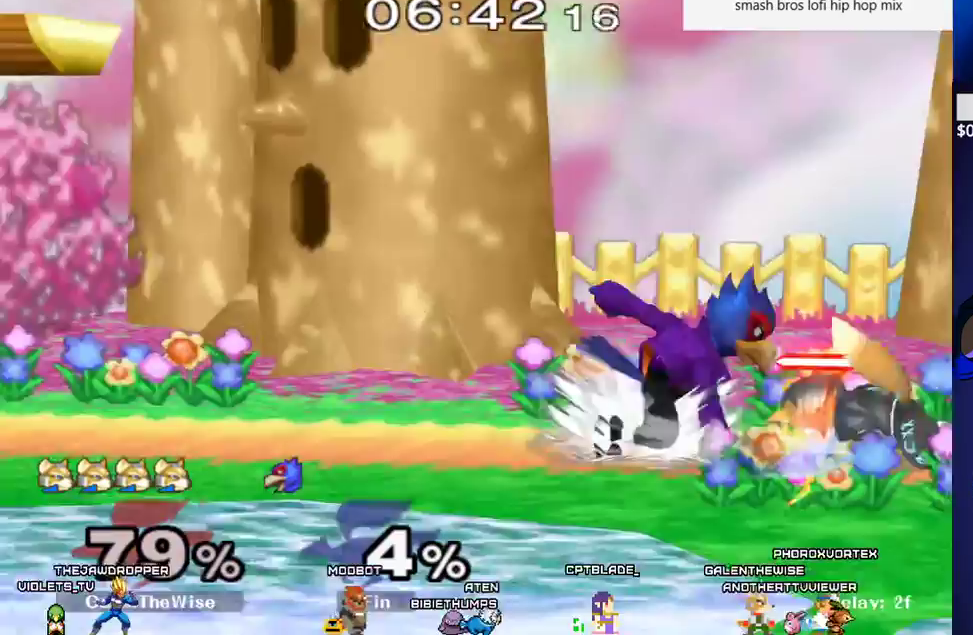
{"buttons": [], "events": [[117, "DPAD_UP", "up"], [317, "DPAD_RIGHT", "up"]]}
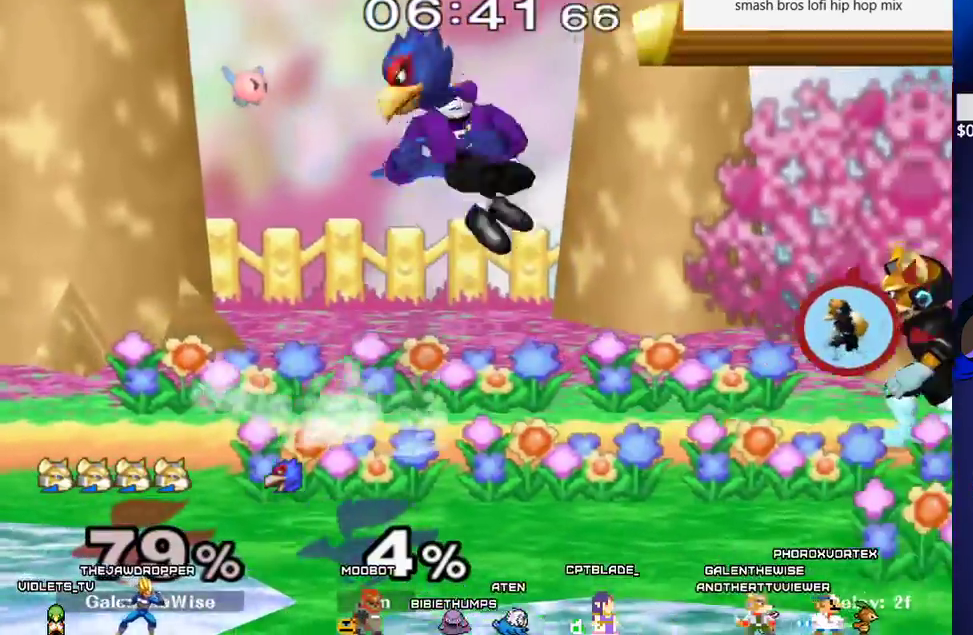
{"buttons": ["X", "L1", "DPAD_DOWN", "DPAD_LEFT"], "events": [[150, "L1", "down"], [317, "X", "down"], [467, "DPAD_LEFT", "down"], [500, "DPAD_DOWN", "down"]]}
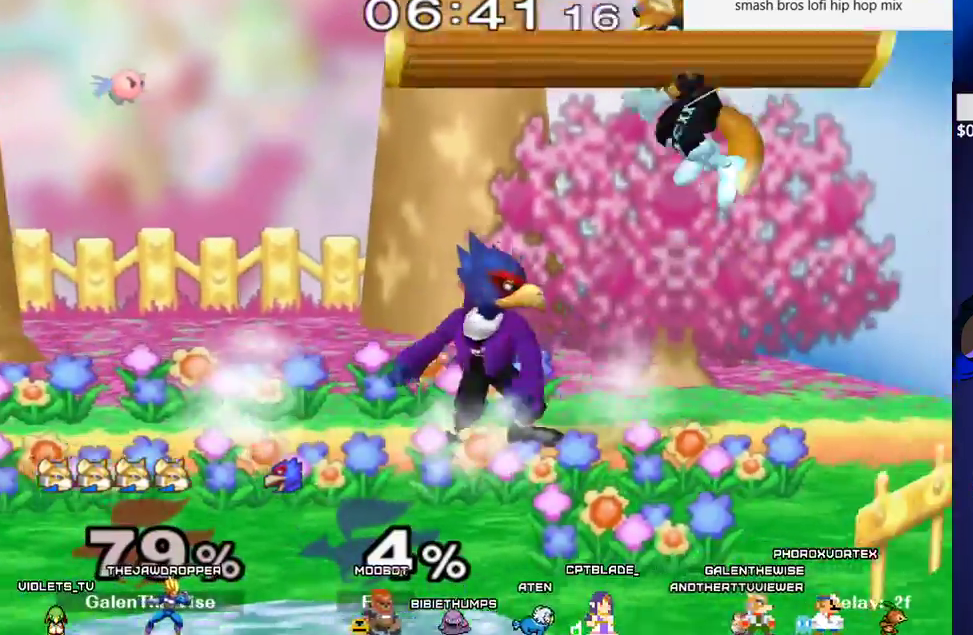
{"buttons": ["DPAD_DOWN"], "events": [[67, "R1", "down"], [117, "L1", "up"], [133, "DPAD_LEFT", "up"], [133, "X", "up"], [167, "DPAD_DOWN", "up"], [183, "R1", "up"], [233, "DPAD_LEFT", "down"], [333, "DPAD_DOWN", "down"], [383, "DPAD_LEFT", "up"], [417, "DPAD_RIGHT", "down"], [483, "DPAD_RIGHT", "up"]]}
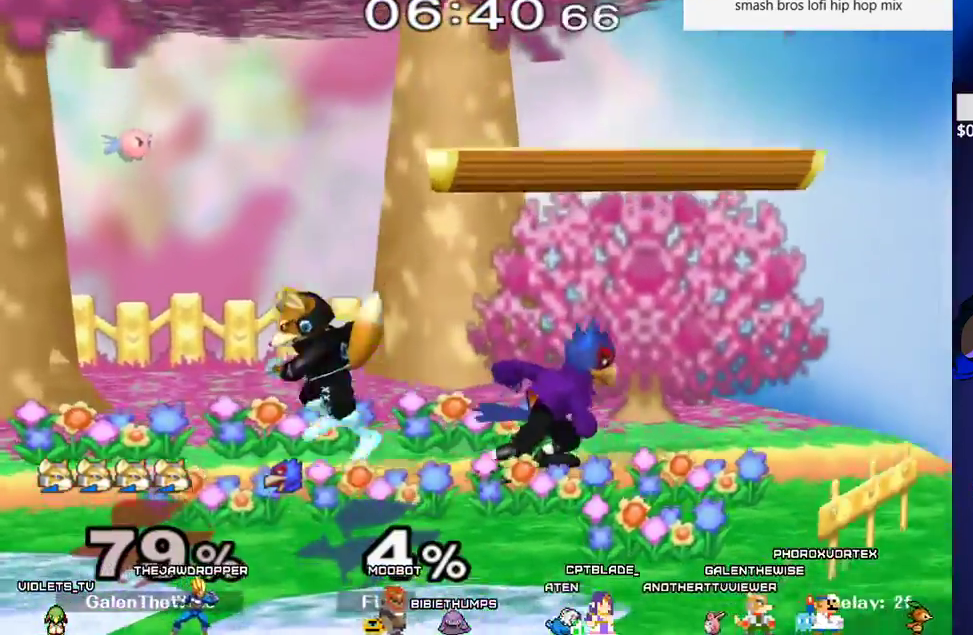
{"buttons": [], "events": [[17, "DPAD_DOWN", "up"], [100, "DPAD_RIGHT", "down"], [150, "X", "down"], [167, "Z", "down"], [183, "DPAD_RIGHT", "up"], [233, "X", "up"], [283, "Z", "up"], [367, "C_UP", "down"], [467, "C_UP", "up"]]}
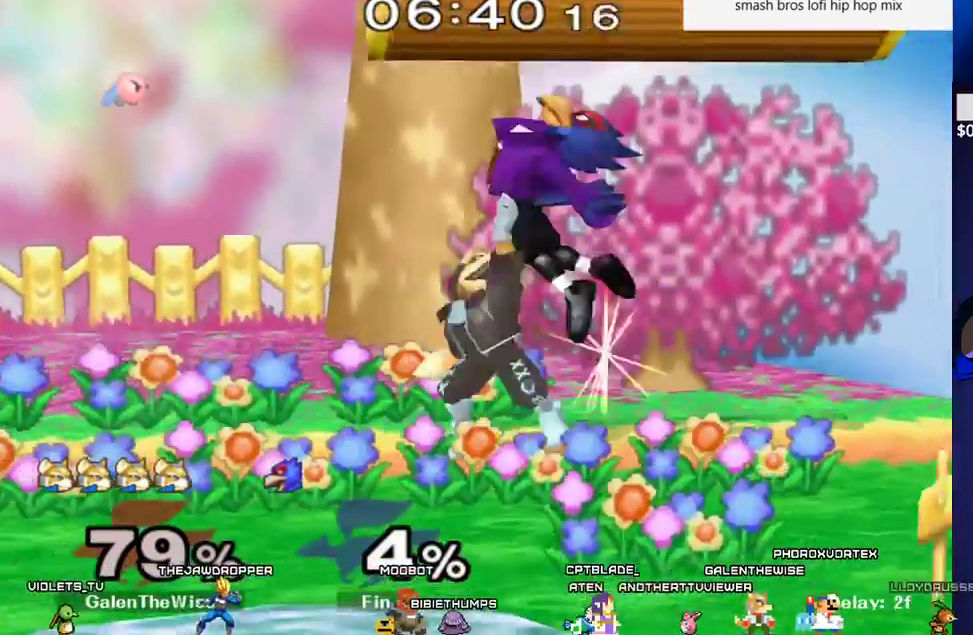
{"buttons": ["X", "DPAD_LEFT"], "events": [[400, "X", "down"], [467, "DPAD_LEFT", "down"]]}
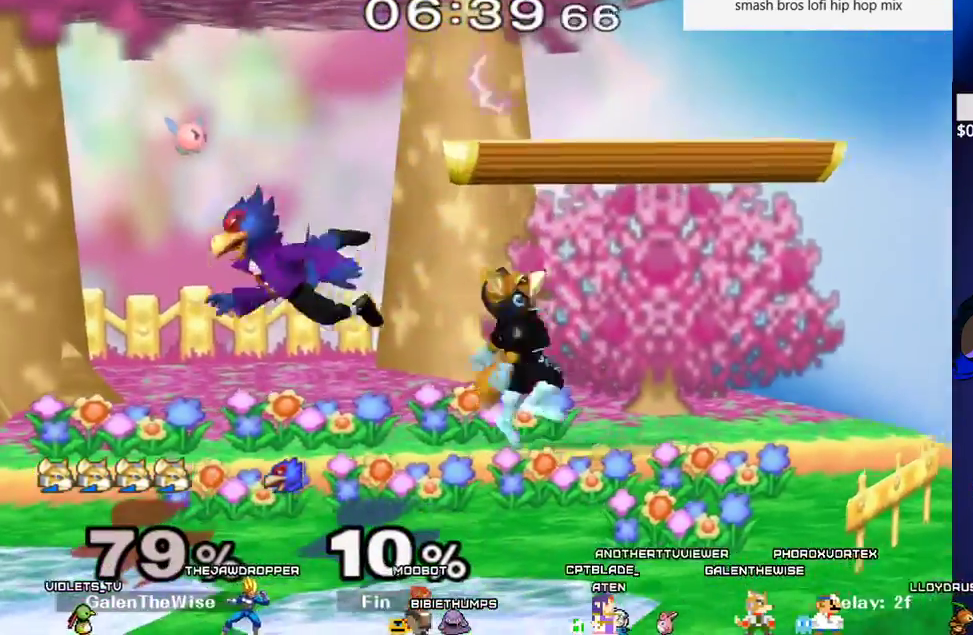
{"buttons": ["Z", "DPAD_DOWN", "DPAD_LEFT"], "events": [[267, "C_UP", "down"], [267, "X", "up"], [400, "DPAD_DOWN", "down"], [433, "C_UP", "up"], [500, "Z", "down"]]}
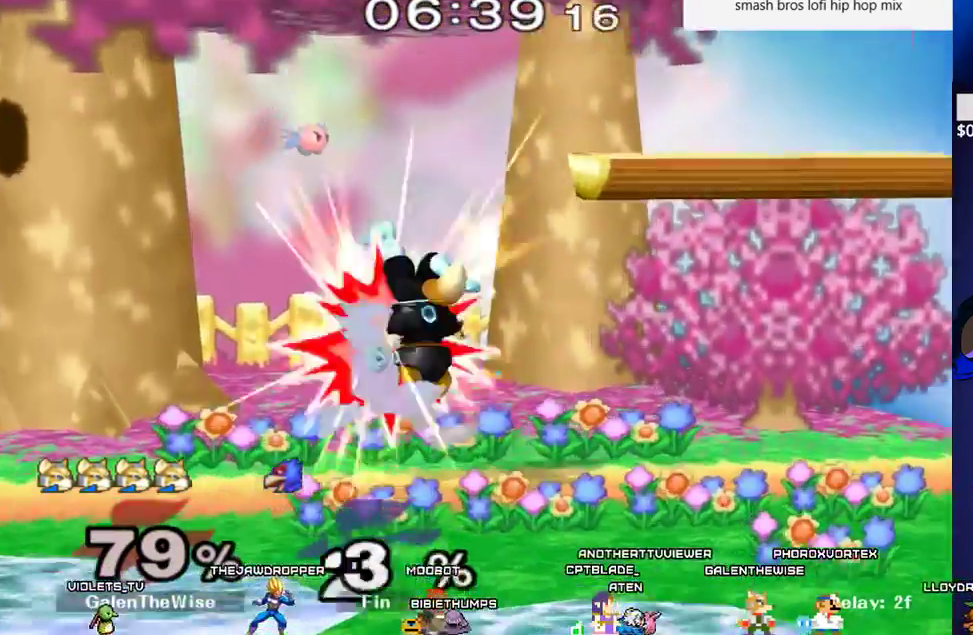
{"buttons": ["A", "DPAD_UP"]}
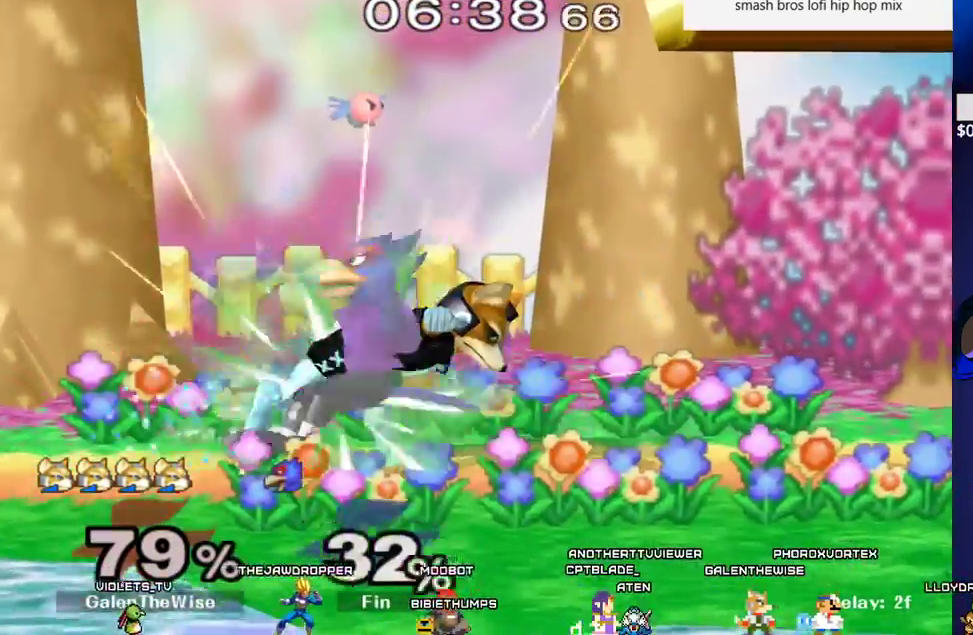
{"buttons": ["Y", "DPAD_DOWN", "DPAD_RIGHT"], "events": [[50, "A", "up"], [117, "DPAD_UP", "up"], [333, "DPAD_DOWN", "down"], [350, "B", "down"], [400, "B", "up"], [450, "Y", "down"], [467, "DPAD_RIGHT", "down"]]}
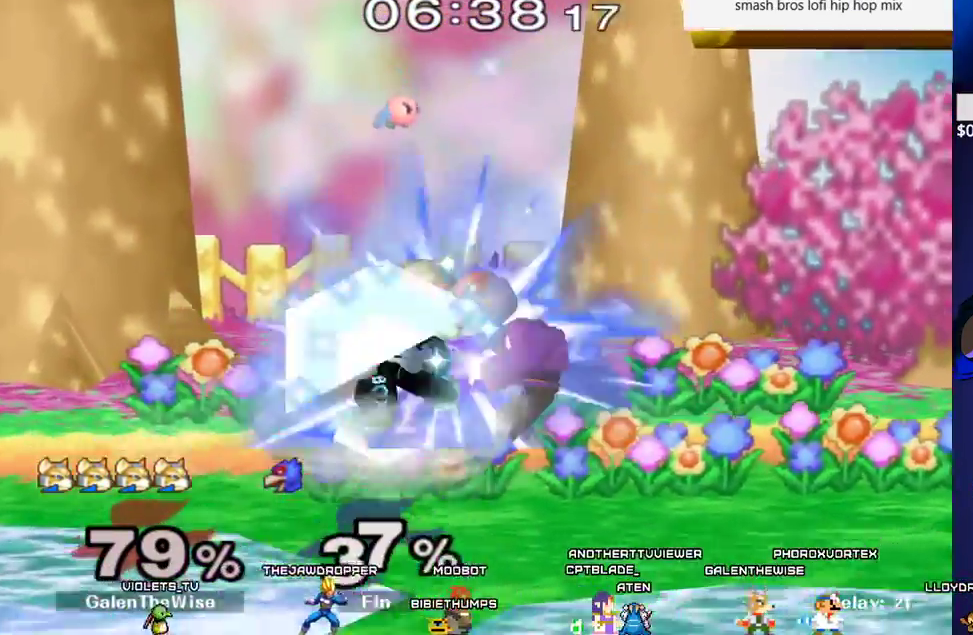
{"buttons": ["DPAD_RIGHT"], "events": [[17, "R1", "down"], [50, "Y", "up"], [83, "DPAD_RIGHT", "up"], [100, "DPAD_DOWN", "up"], [100, "R1", "up"], [167, "DPAD_RIGHT", "down"]]}
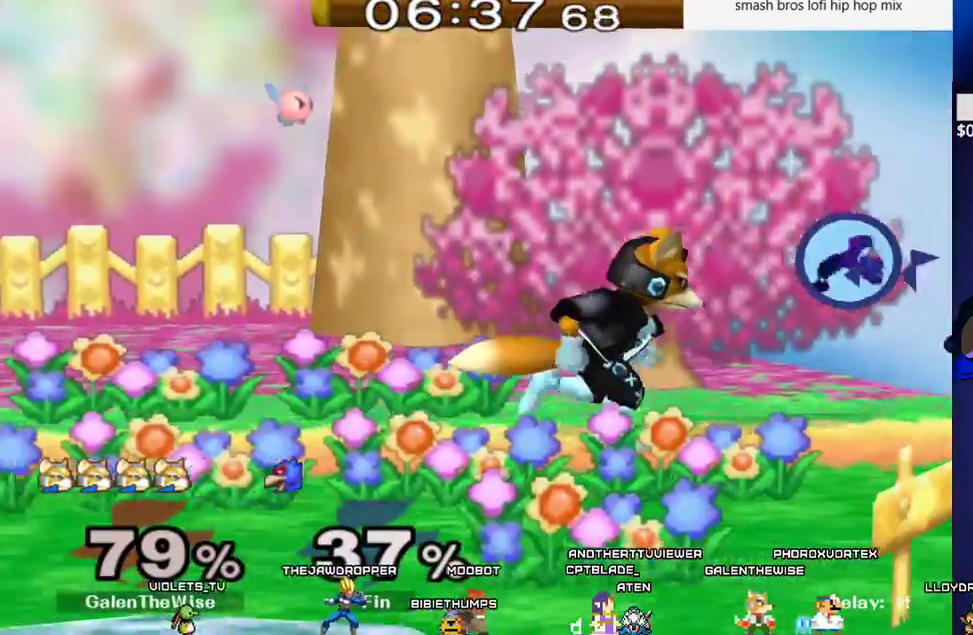
{"buttons": ["B", "X"], "events": [[83, "DPAD_RIGHT", "up"], [117, "DPAD_DOWN", "down"], [183, "B", "down"], [283, "DPAD_LEFT", "down"], [433, "DPAD_DOWN", "up"], [467, "DPAD_LEFT", "up"], [483, "X", "down"]]}
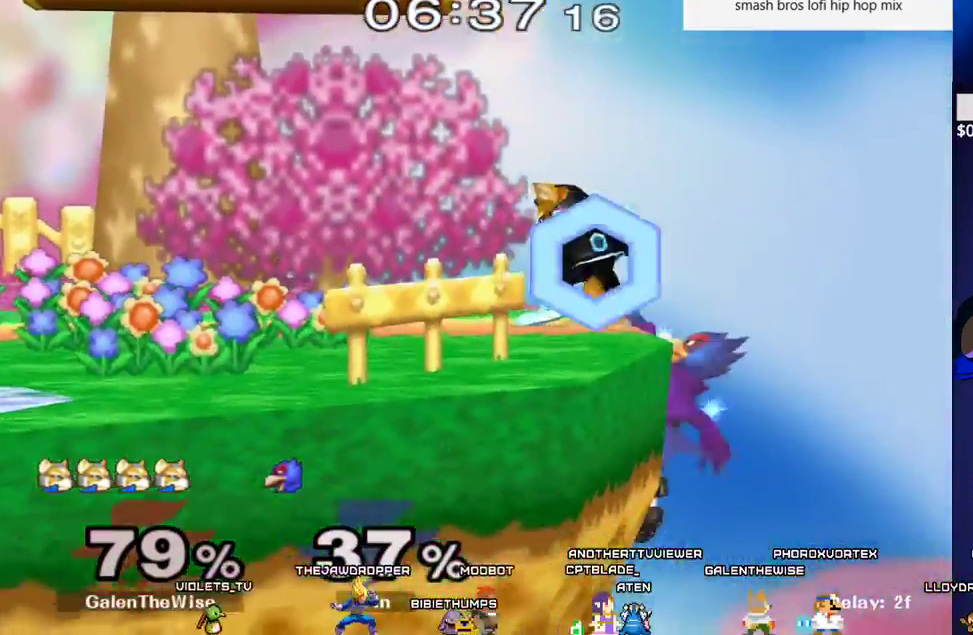
{"buttons": ["Z", "DPAD_LEFT"], "events": [[67, "C_RIGHT", "down"], [233, "B", "up"], [250, "C_RIGHT", "up"], [250, "X", "up"], [300, "DPAD_LEFT", "down"], [333, "DPAD_DOWN", "down"], [383, "Z", "down"], [467, "DPAD_DOWN", "up"]]}
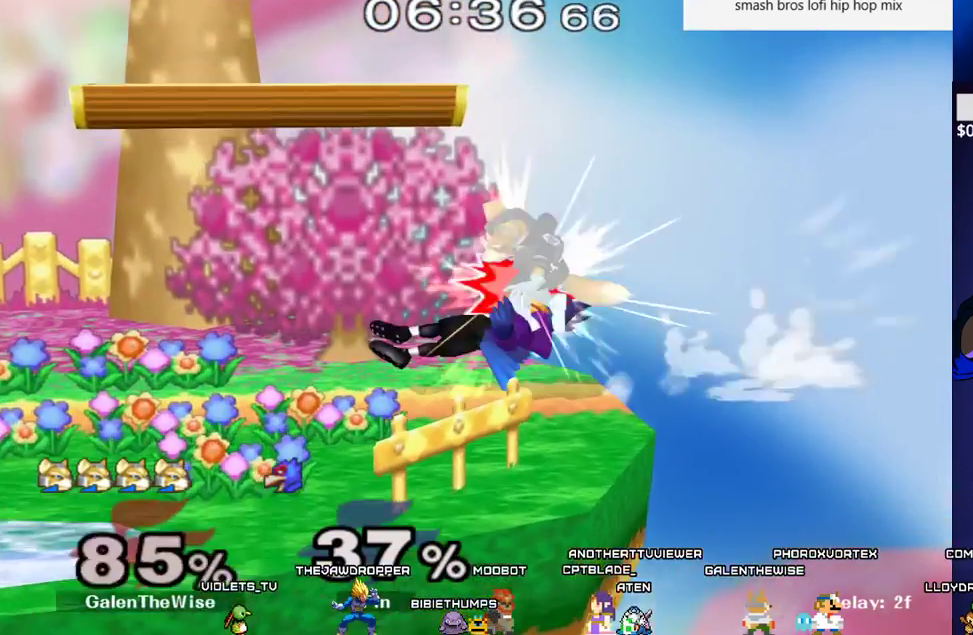
{"buttons": [], "events": [[17, "DPAD_DOWN", "down"], [17, "Z", "up"], [33, "DPAD_LEFT", "up"], [333, "DPAD_DOWN", "up"]]}
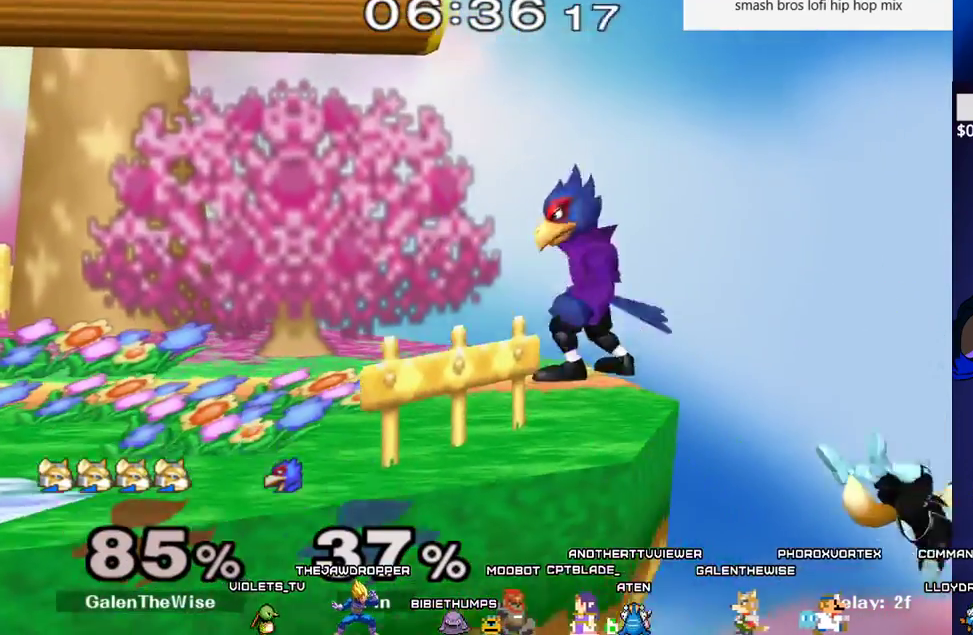
{"buttons": ["B", "X", "DPAD_LEFT"], "events": [[17, "DPAD_DOWN", "down"], [17, "DPAD_LEFT", "down"], [100, "DPAD_LEFT", "up"], [150, "B", "down"], [250, "DPAD_DOWN", "up"], [267, "B", "up"], [267, "X", "down"], [417, "DPAD_LEFT", "down"], [483, "B", "down"]]}
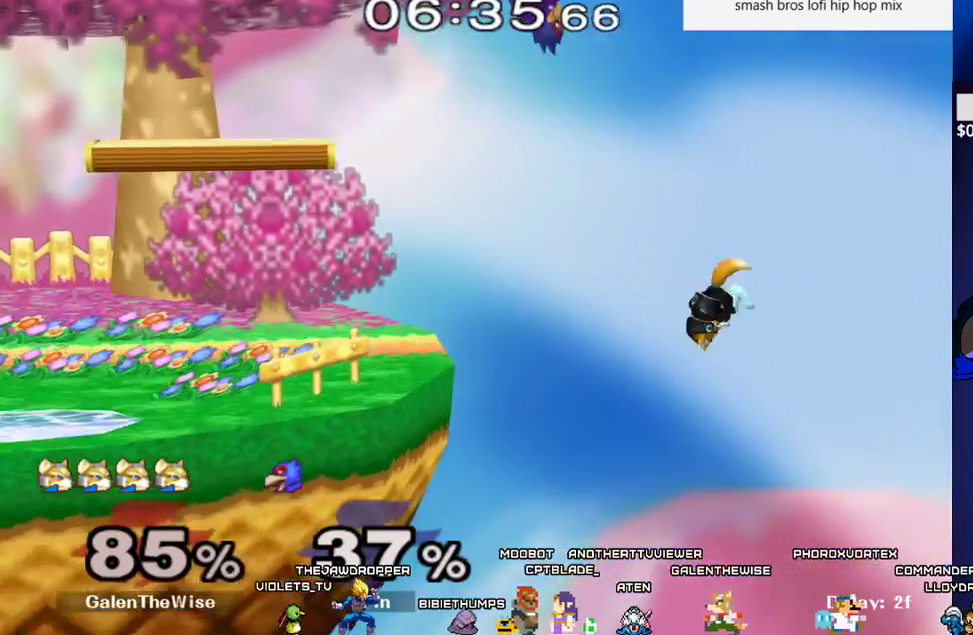
{"buttons": [], "events": [[17, "X", "up"], [100, "B", "up"], [367, "DPAD_LEFT", "up"]]}